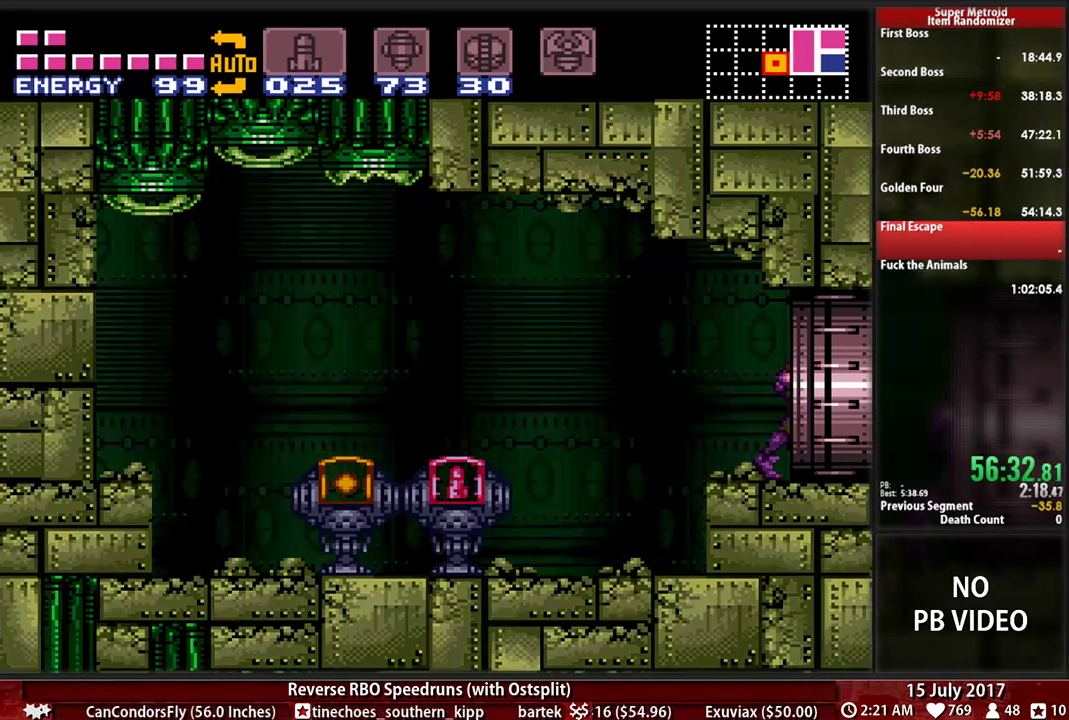
Gameplay with a controller (Nintendo layout); each line is a JSON object with the inputs held at the frame after it (dt_ms = milliseconds from this image to that frame). "events" lists button and stick changes between this image and that frame as [ms after this image, input, new state], when the widget could be followed in between. Not read: L3 R3 SELECT START.
{"dt_ms": 500, "buttons": ["B", "DPAD_RIGHT"], "events": [[69, "X", "down"], [207, "X", "up"]]}
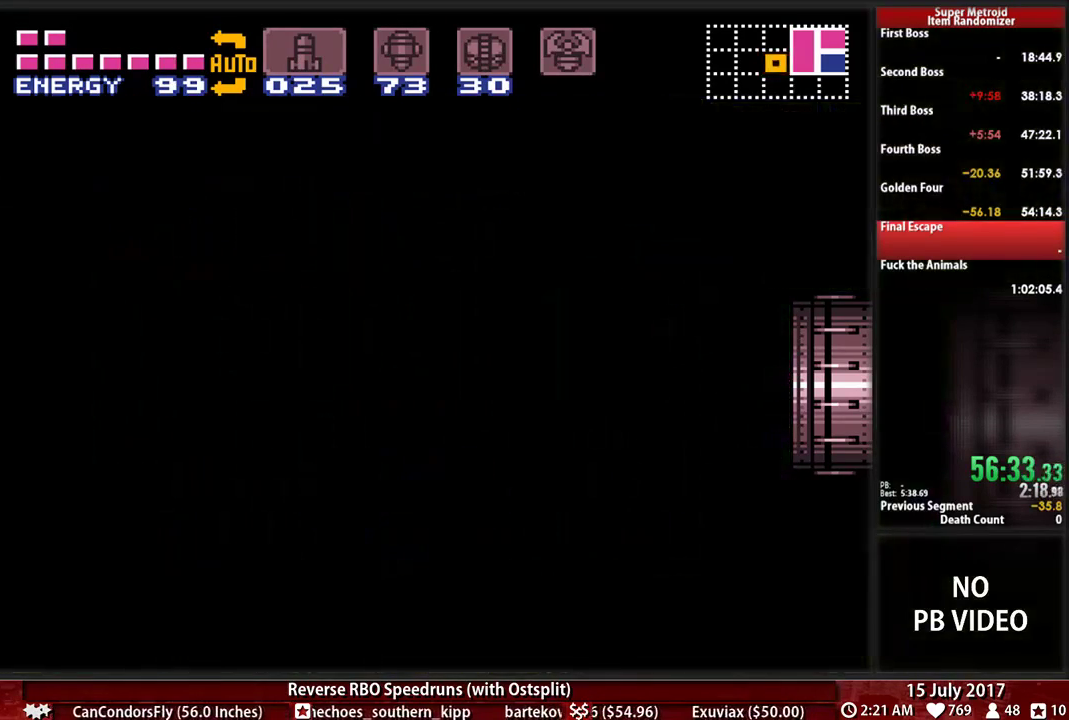
{"dt_ms": 500, "buttons": ["B", "DPAD_RIGHT"], "events": []}
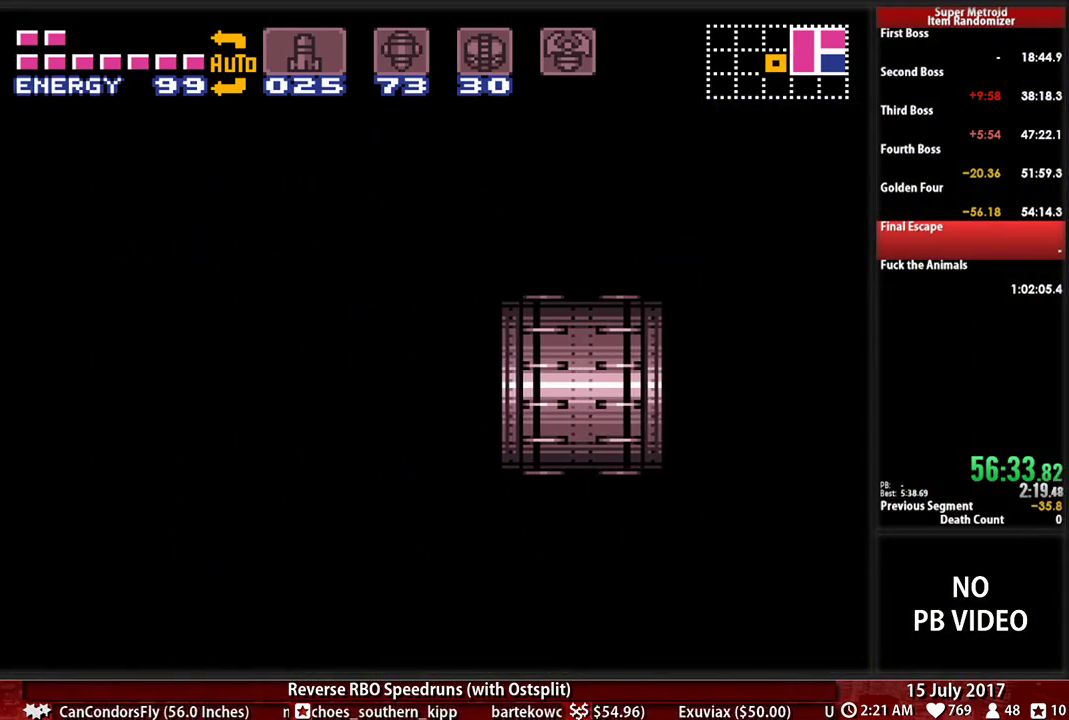
{"dt_ms": 500, "buttons": ["B", "DPAD_RIGHT"], "events": []}
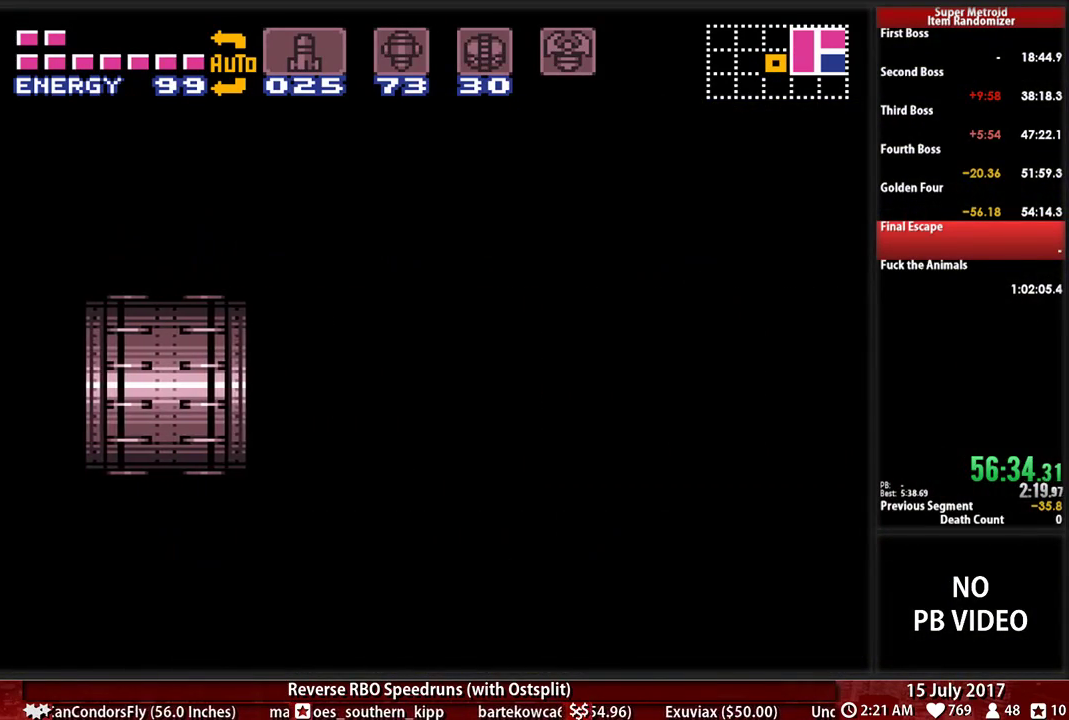
{"dt_ms": 500, "buttons": ["B", "DPAD_RIGHT"], "events": []}
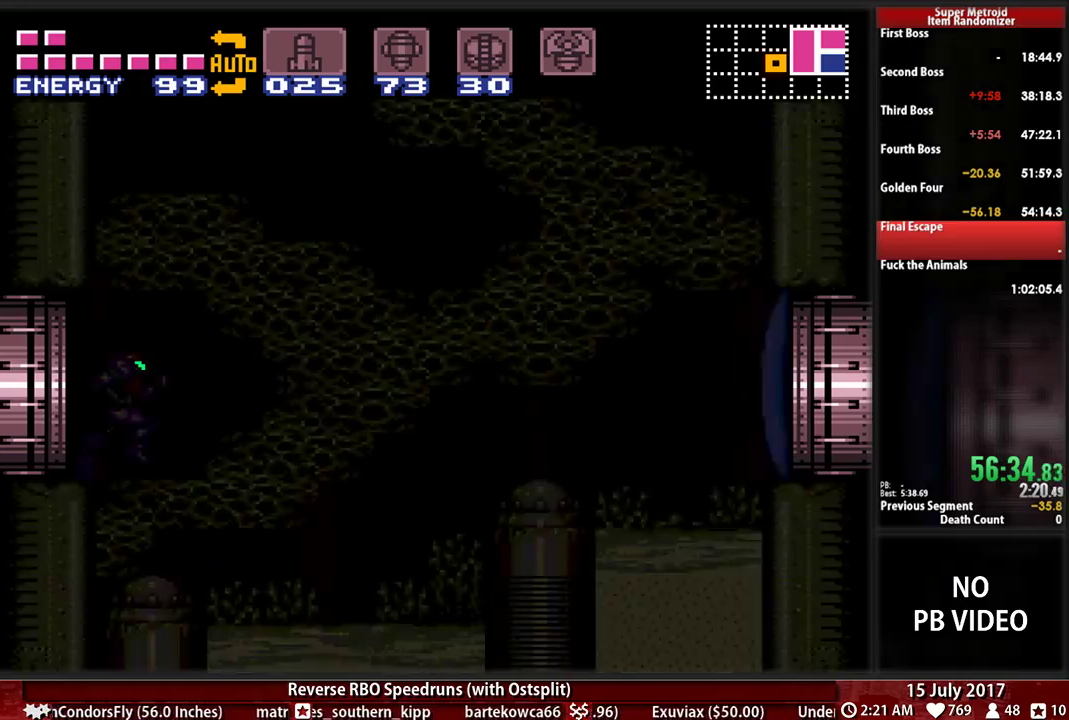
{"dt_ms": 1000, "buttons": ["B", "DPAD_RIGHT"]}
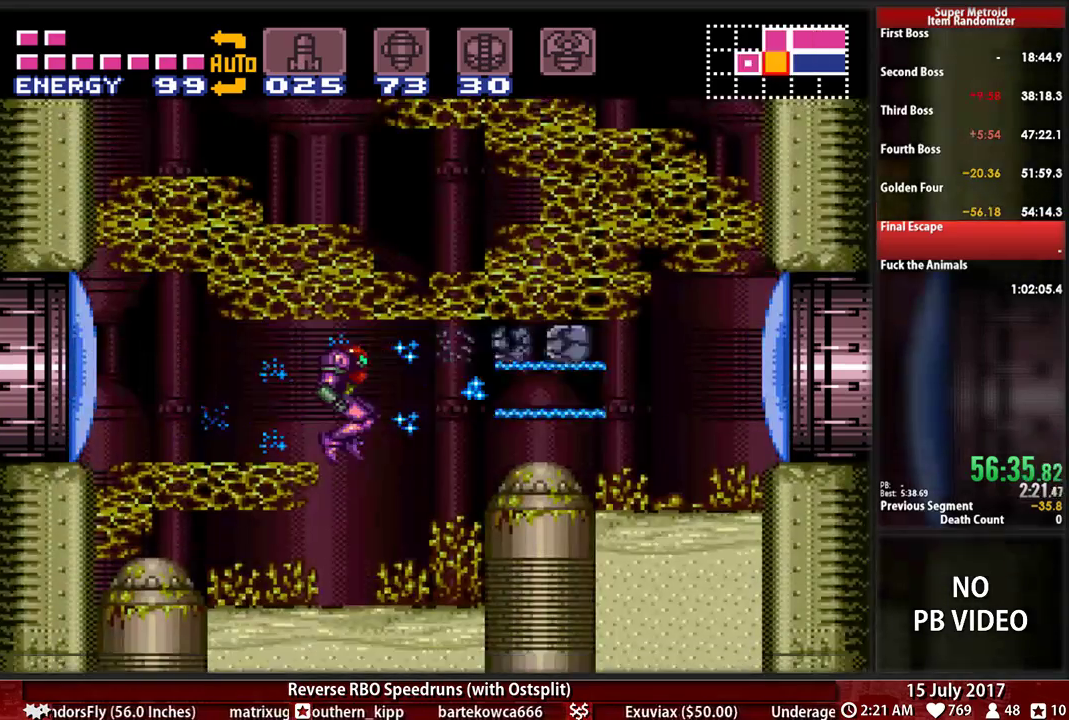
{"dt_ms": 500, "buttons": ["B", "DPAD_RIGHT"], "events": [[172, "DPAD_DOWN", "down"], [207, "DPAD_RIGHT", "up"], [293, "DPAD_RIGHT", "down"], [328, "DPAD_DOWN", "up"]]}